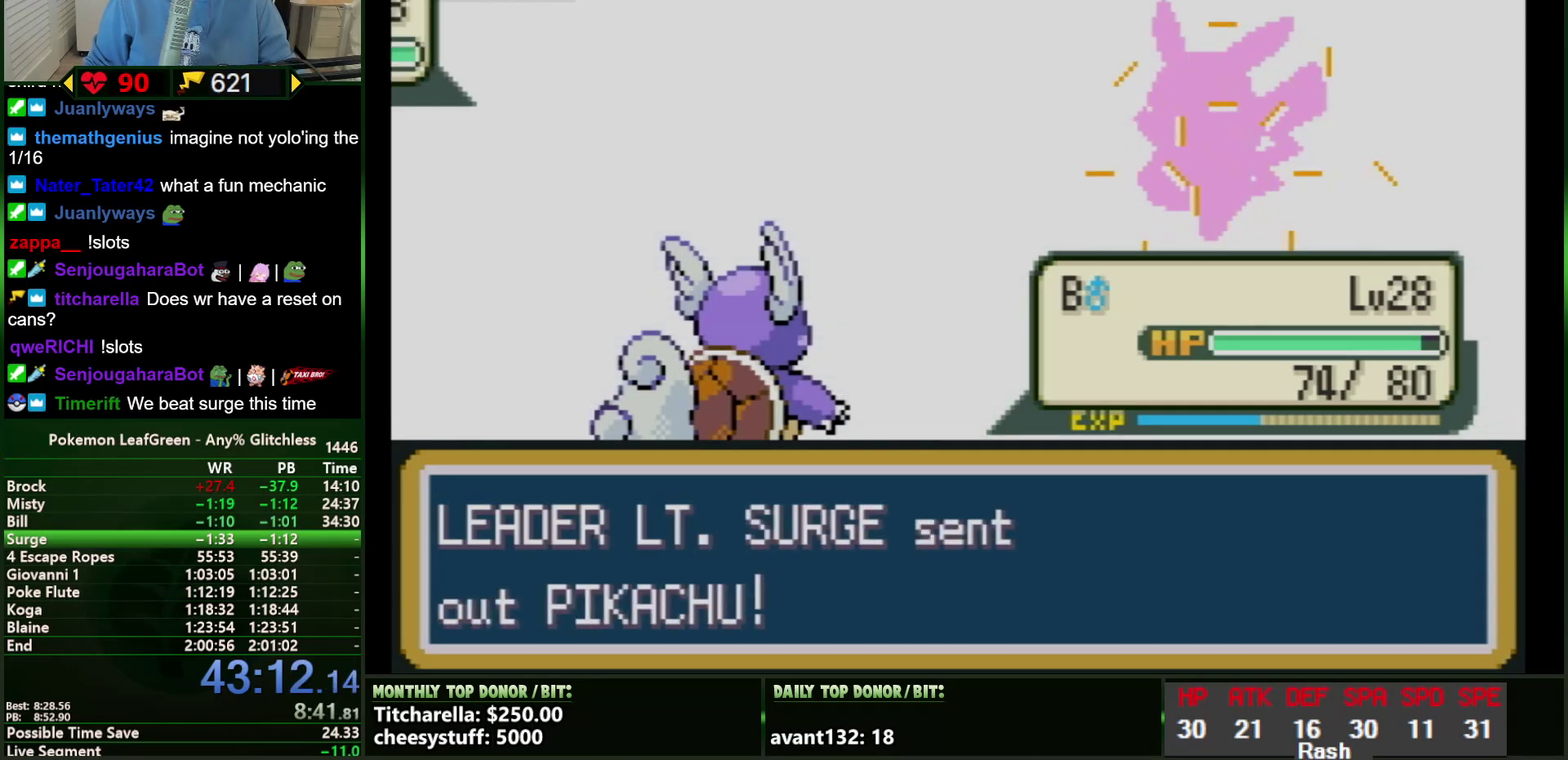
Gameplay with a controller (Nintendo layout); each line is a JSON object with the inputs held at the frame after it. Not read: L3 R3.
{"buttons": ["A", "B", "DPAD_DOWN", "DPAD_RIGHT", "START", "SELECT"]}
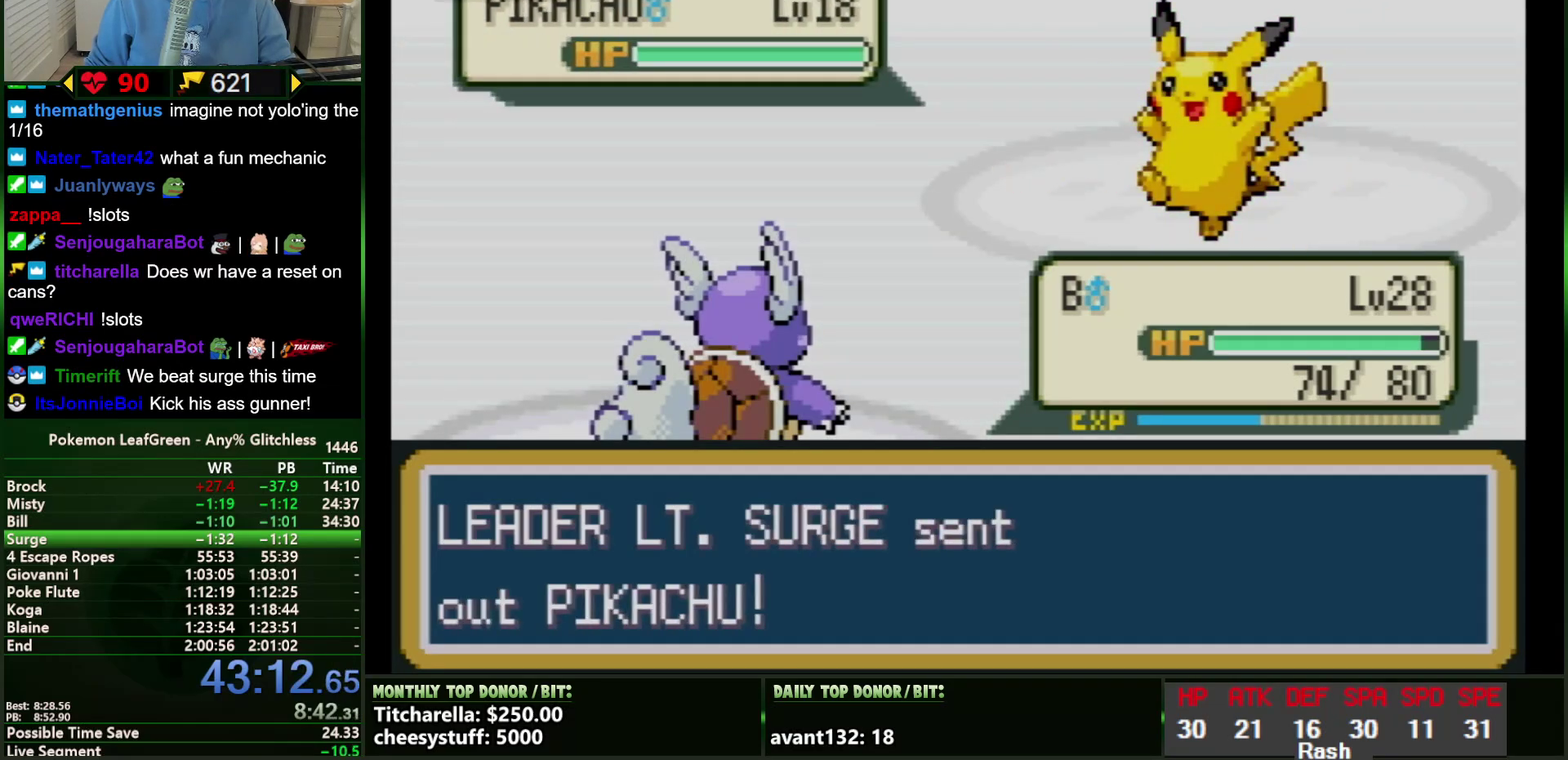
{"buttons": ["A", "B", "DPAD_DOWN", "DPAD_RIGHT", "START", "SELECT"]}
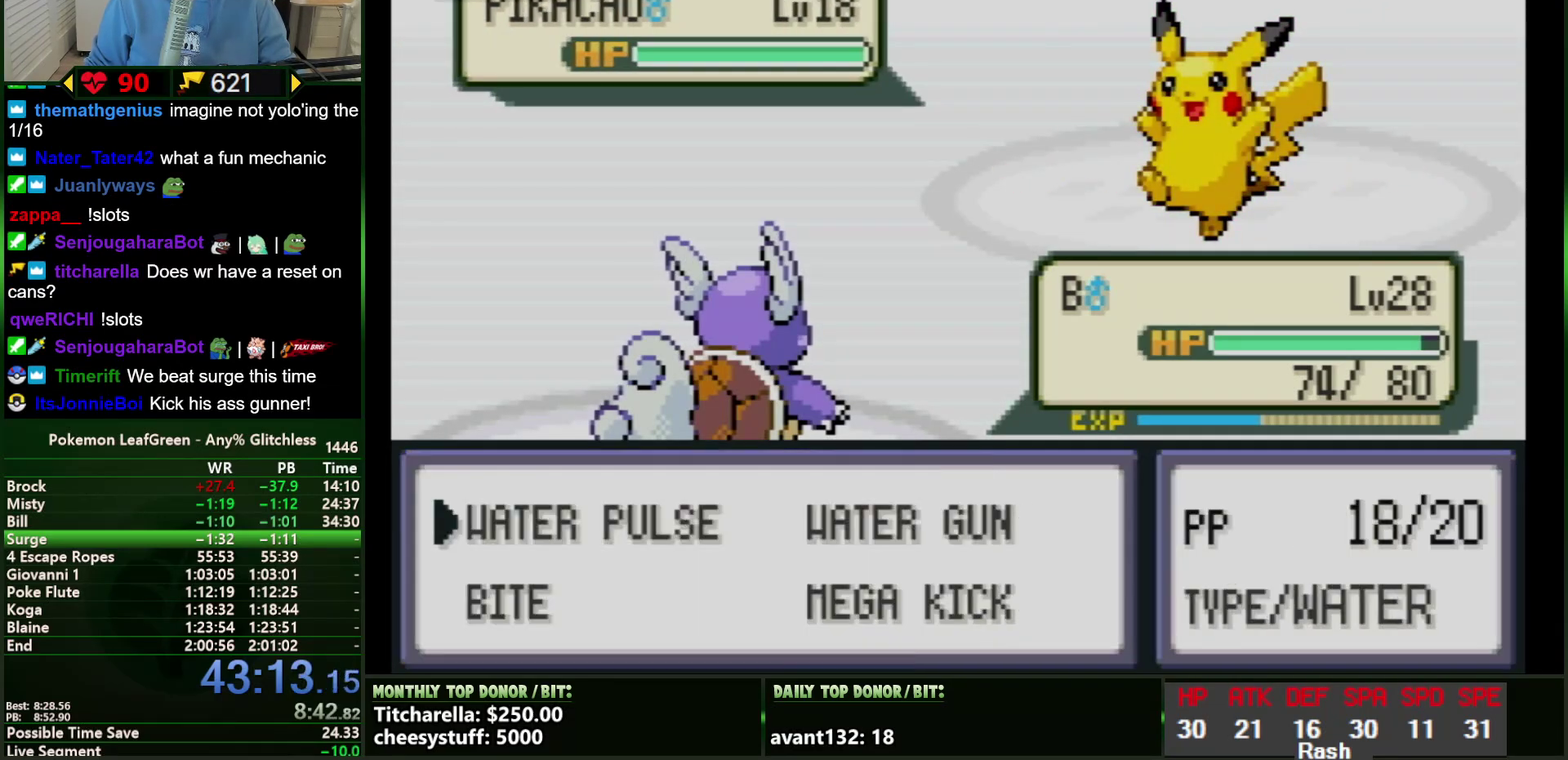
{"buttons": ["A", "B", "DPAD_DOWN", "DPAD_RIGHT", "START", "SELECT"]}
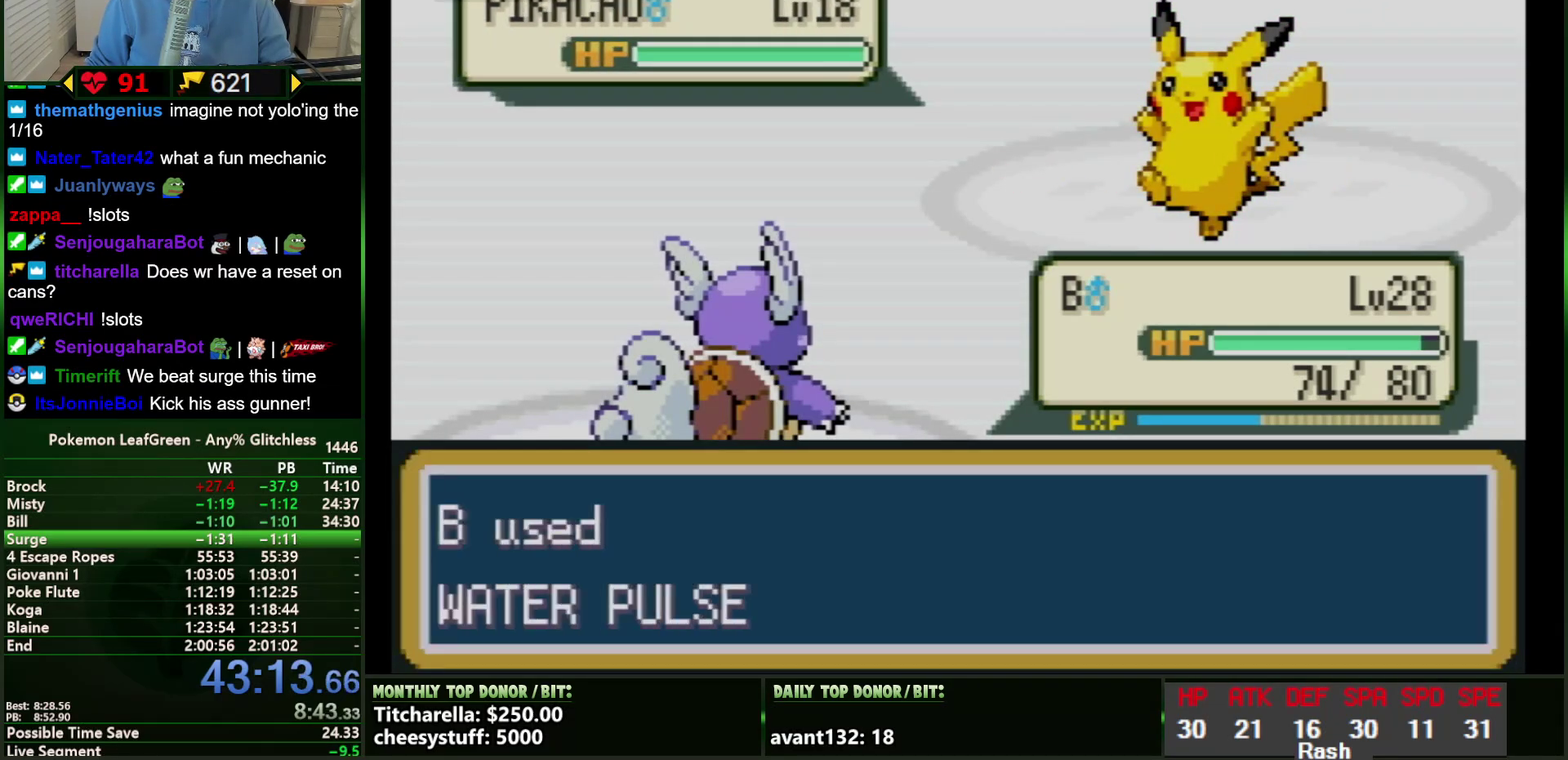
{"buttons": ["B", "DPAD_DOWN", "DPAD_RIGHT", "START", "SELECT"]}
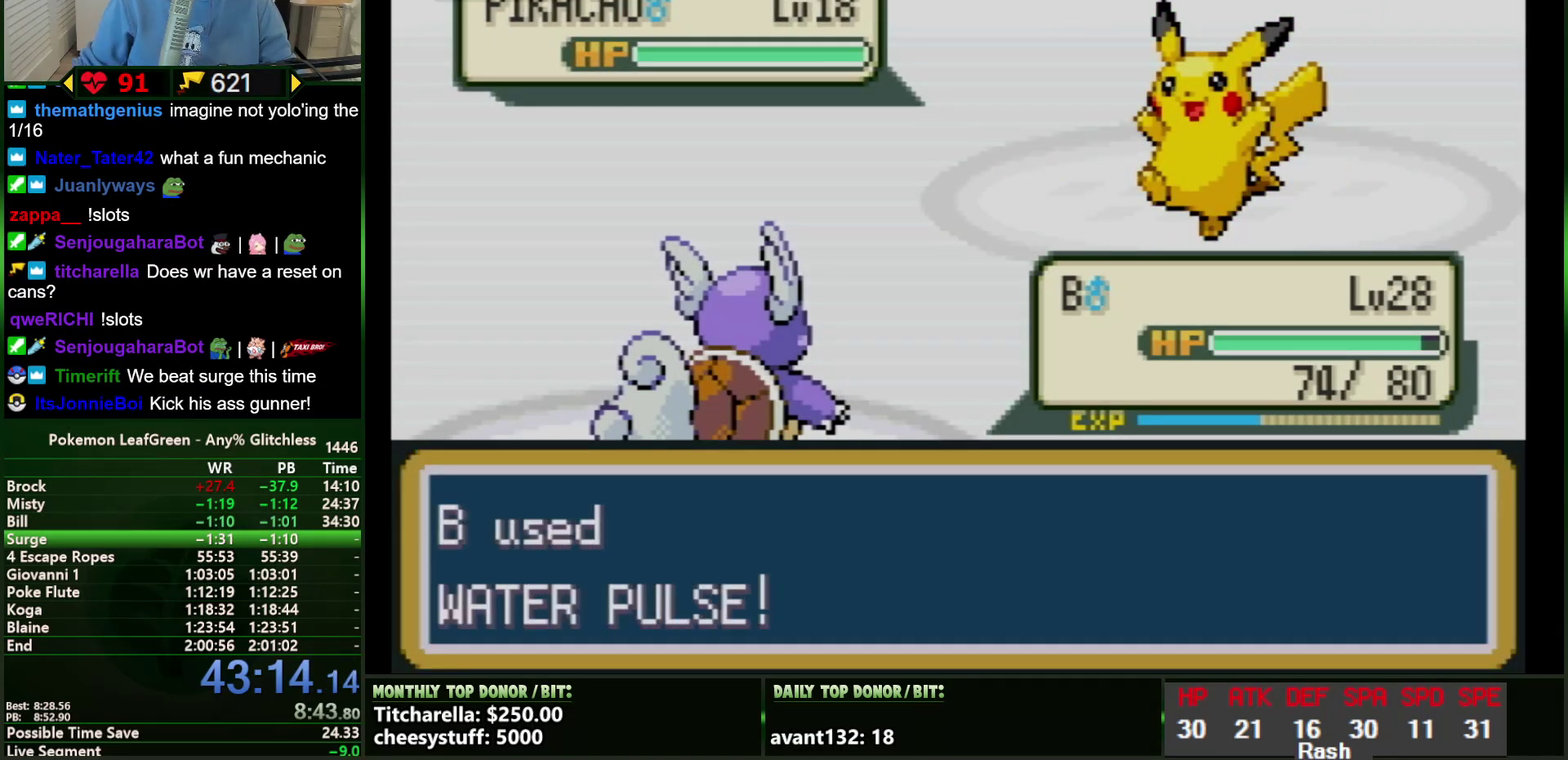
{"buttons": ["A", "B", "DPAD_DOWN", "START", "SELECT"]}
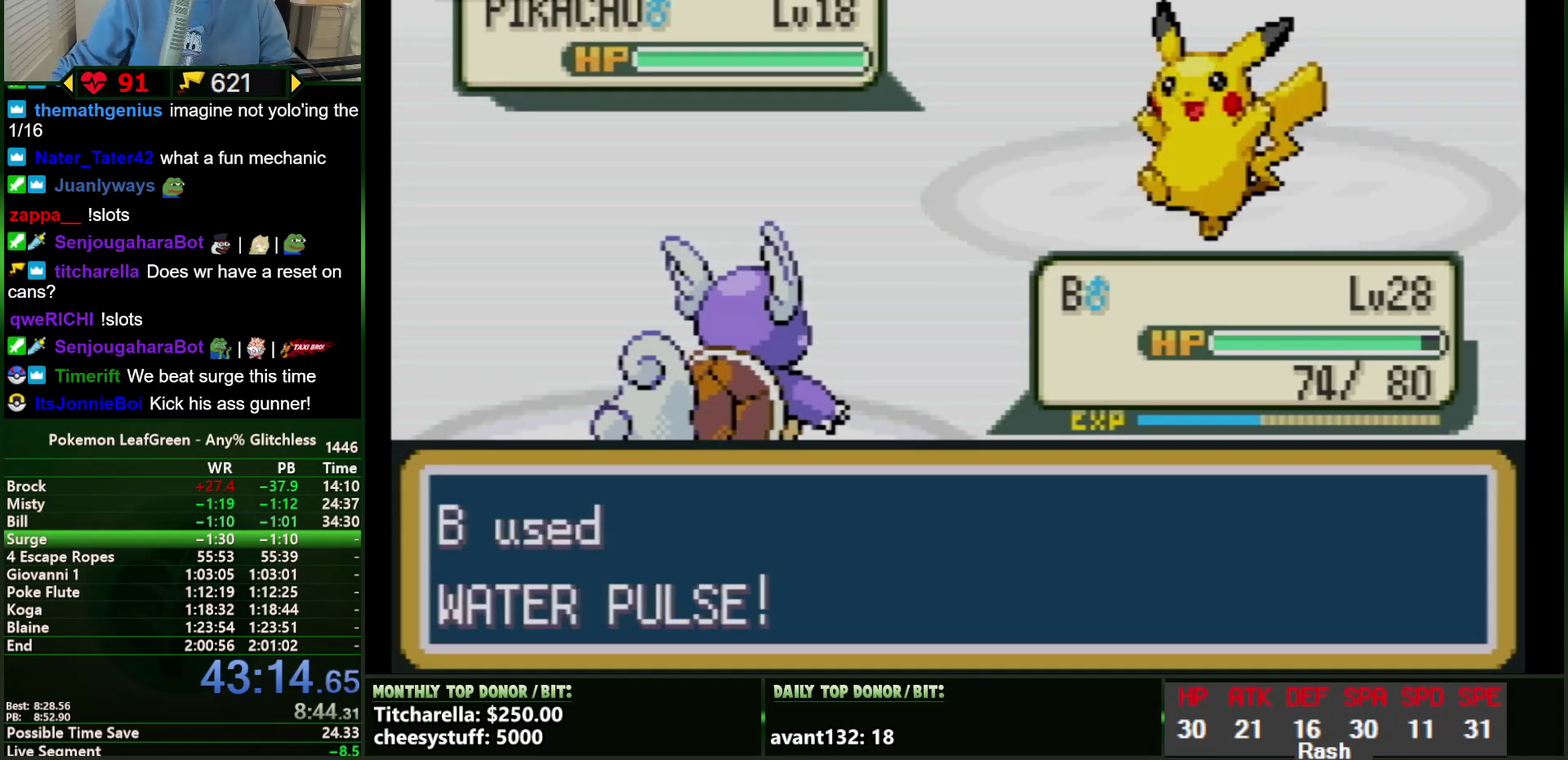
{"buttons": ["A", "B", "DPAD_DOWN", "DPAD_RIGHT", "START", "SELECT"]}
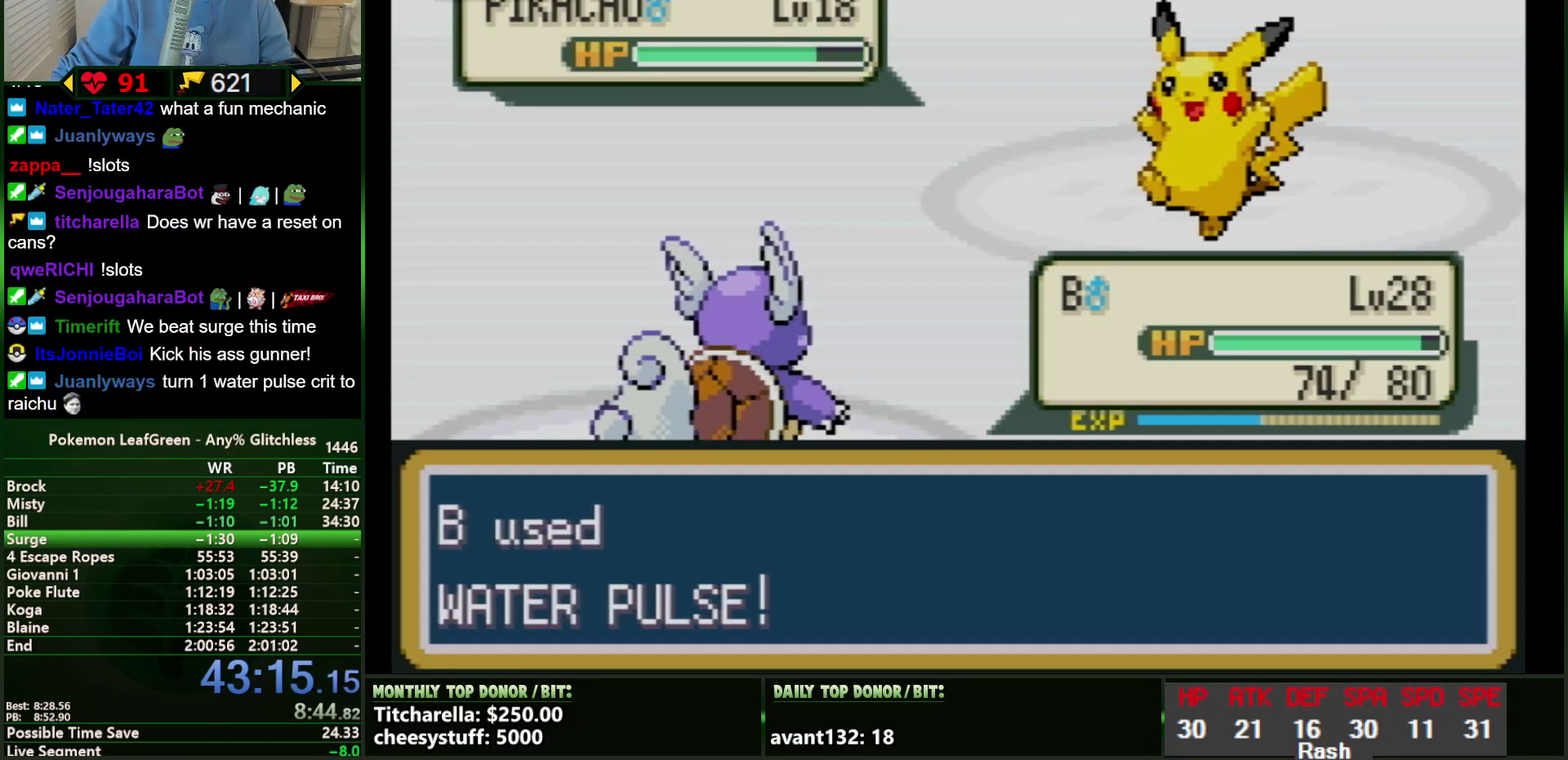
{"buttons": ["A", "B", "DPAD_DOWN", "DPAD_RIGHT", "START", "SELECT"]}
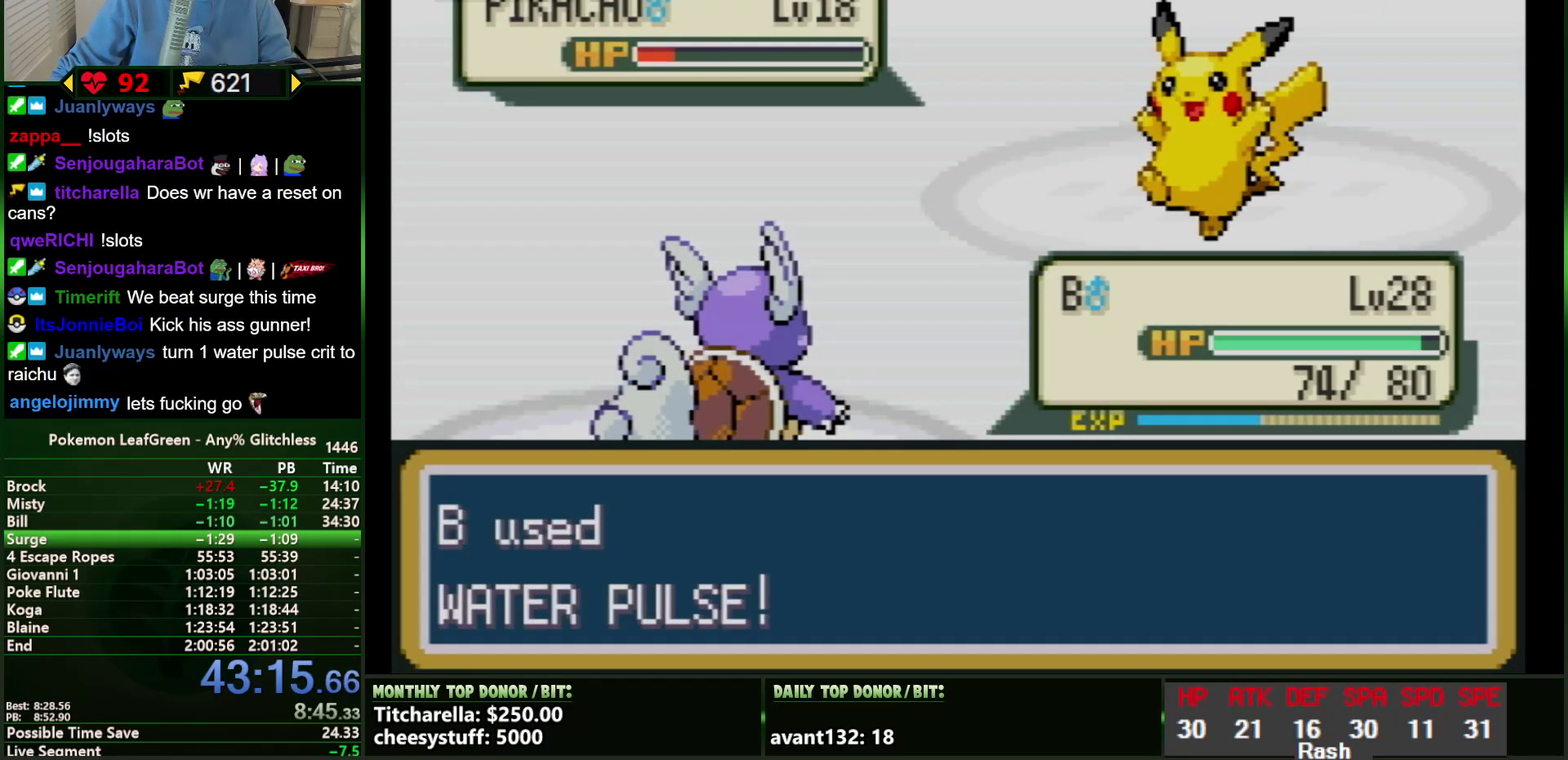
{"buttons": ["A", "B", "DPAD_DOWN", "DPAD_RIGHT", "START", "SELECT"]}
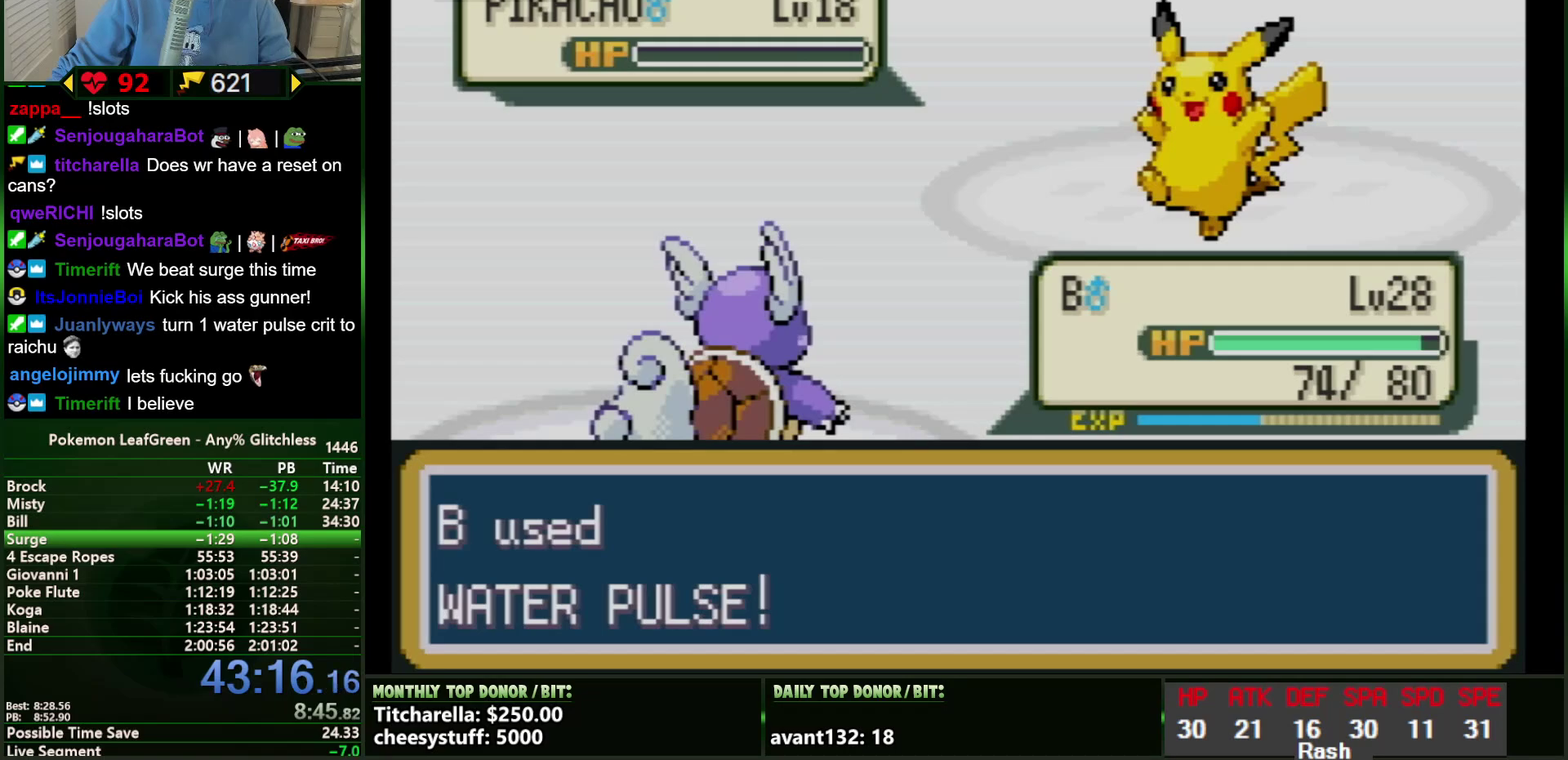
{"buttons": ["A", "B", "DPAD_DOWN", "DPAD_RIGHT", "START", "SELECT"]}
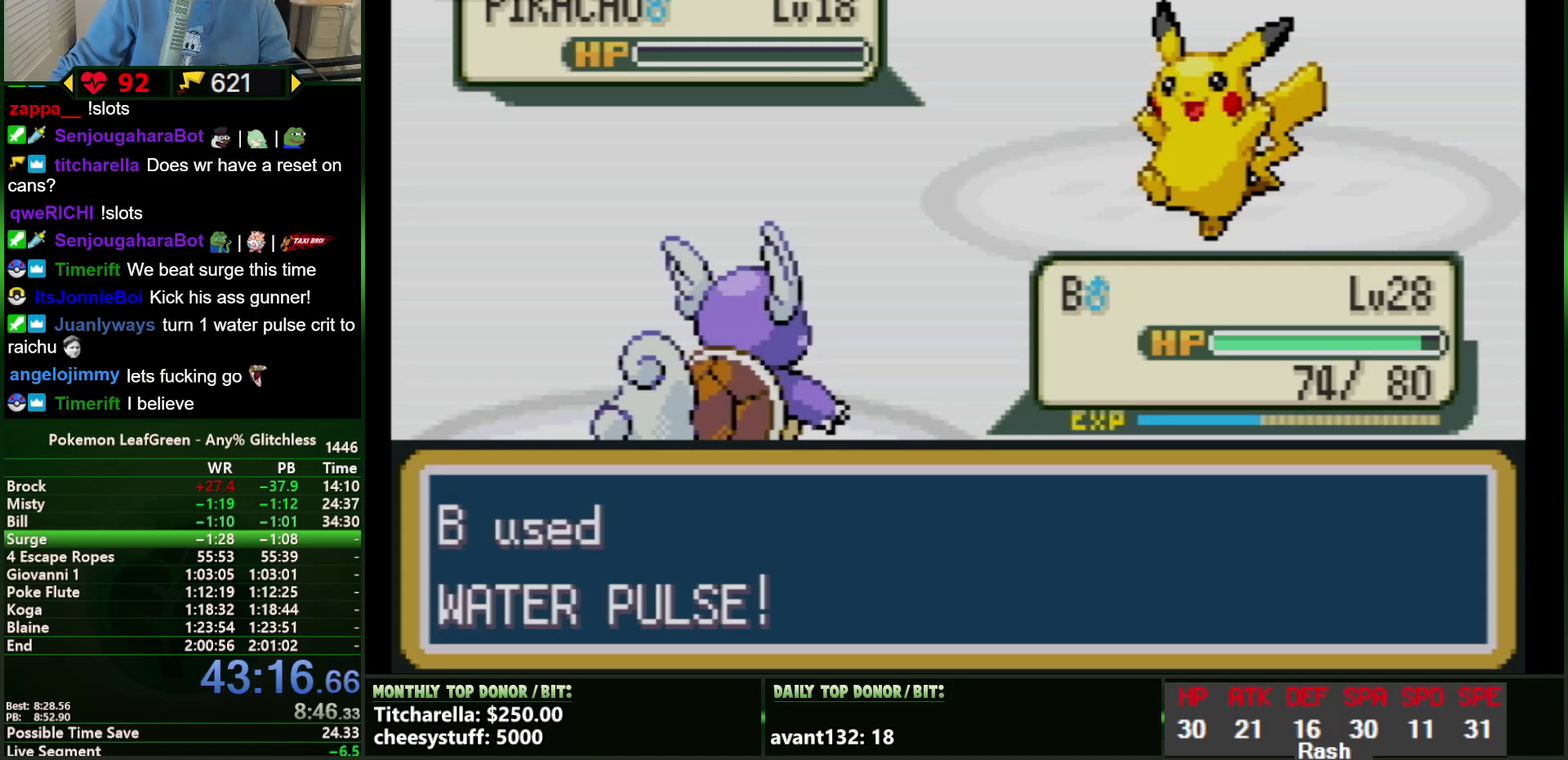
{"buttons": ["A", "B", "DPAD_DOWN", "DPAD_RIGHT", "START", "SELECT"]}
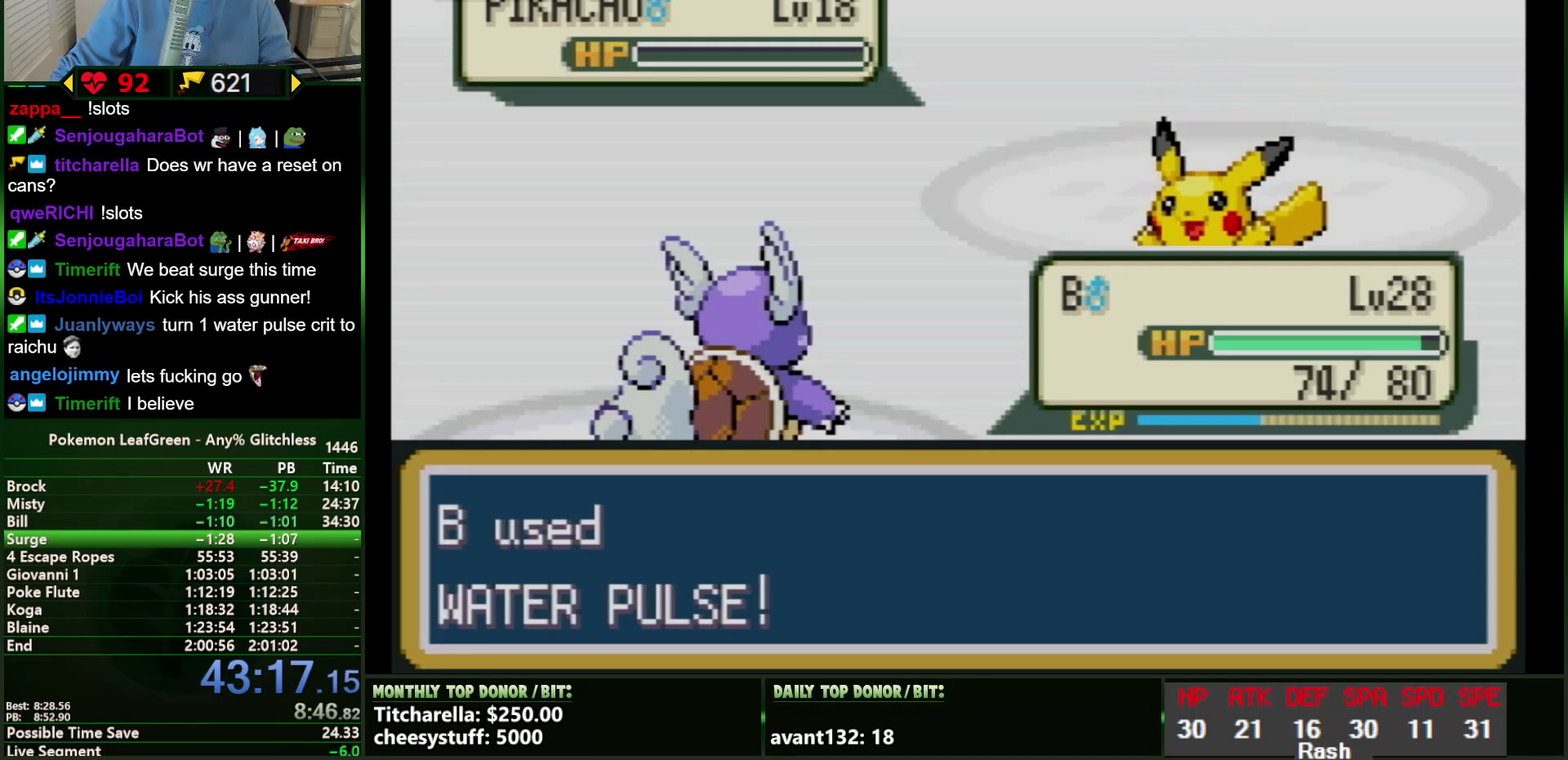
{"buttons": ["A", "B"]}
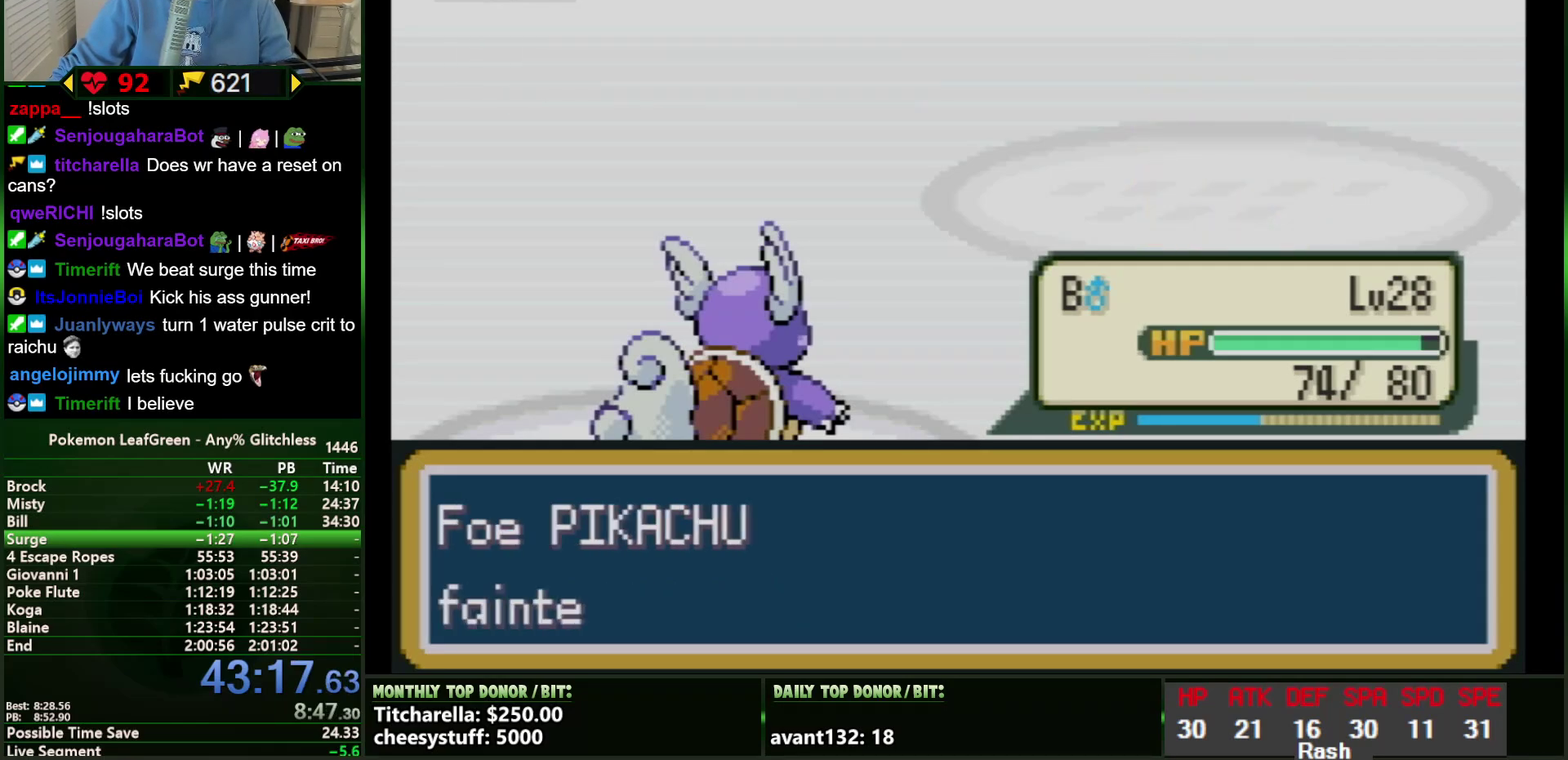
{"buttons": ["A", "B"]}
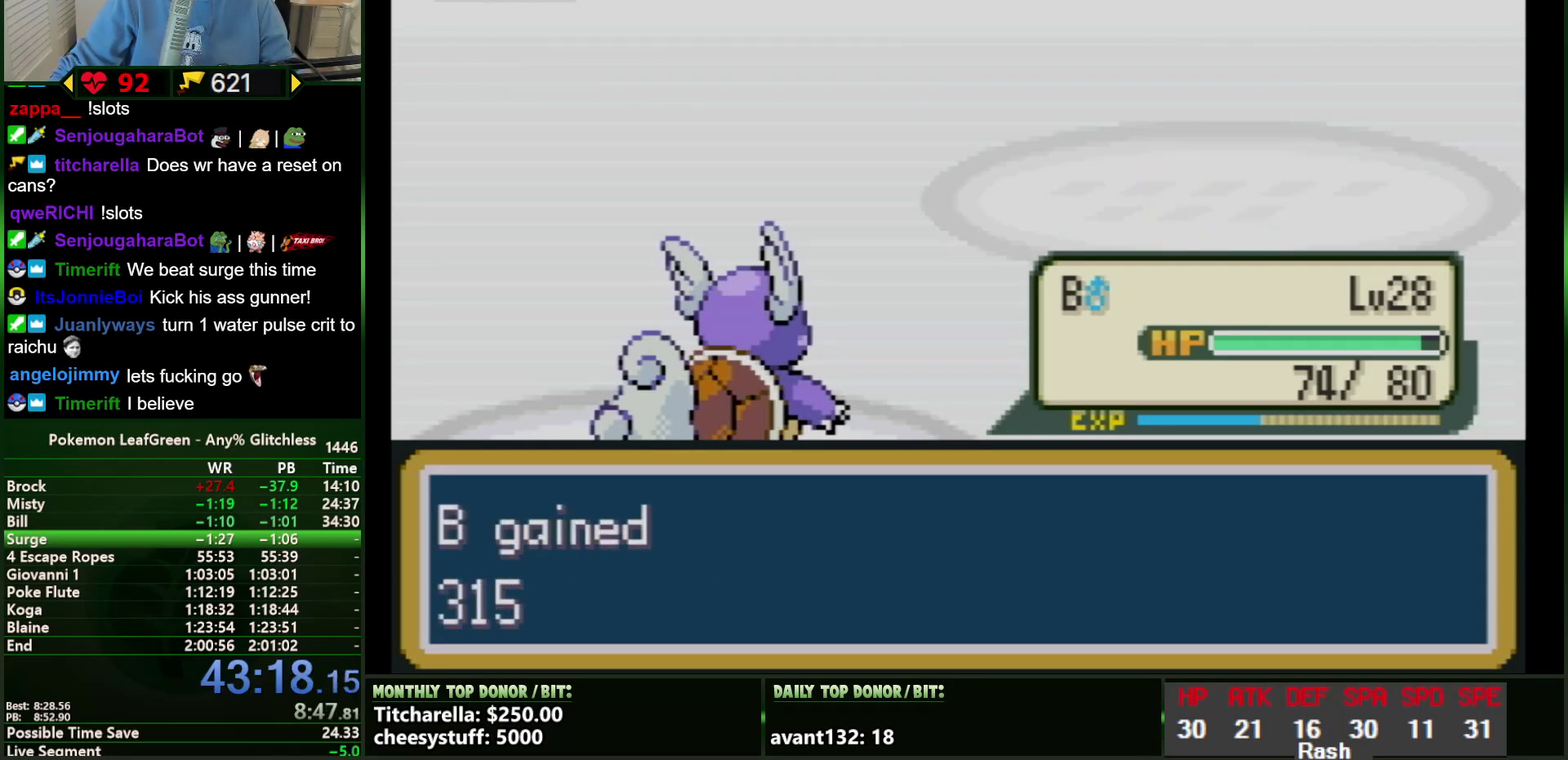
{"buttons": ["A", "B"]}